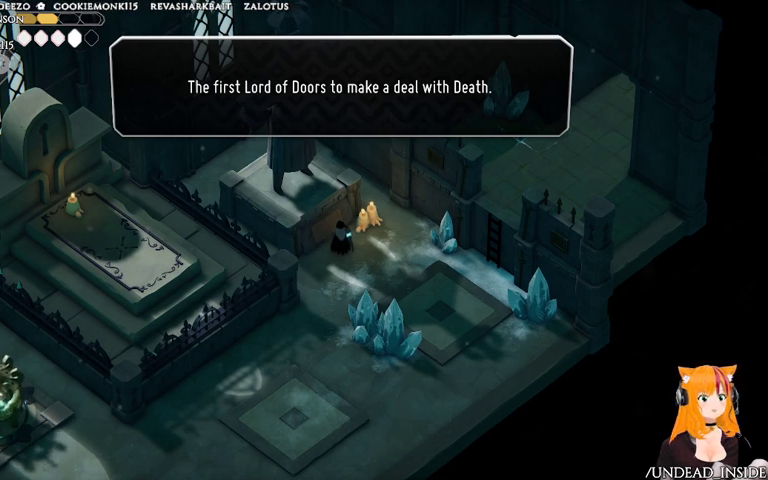
Gameplay with a controller (Xbox layout); each line is a JSON object with the inputs held at the frame after it. "events" lists button and stick changes between this image and that frame as [ms after this image, input, new state], when the widget could be followed in between. Not read: L3 R3.
{"buttons": ["A"], "left_stick": "center", "right_stick": "center", "events": [[367, "A", "down"]]}
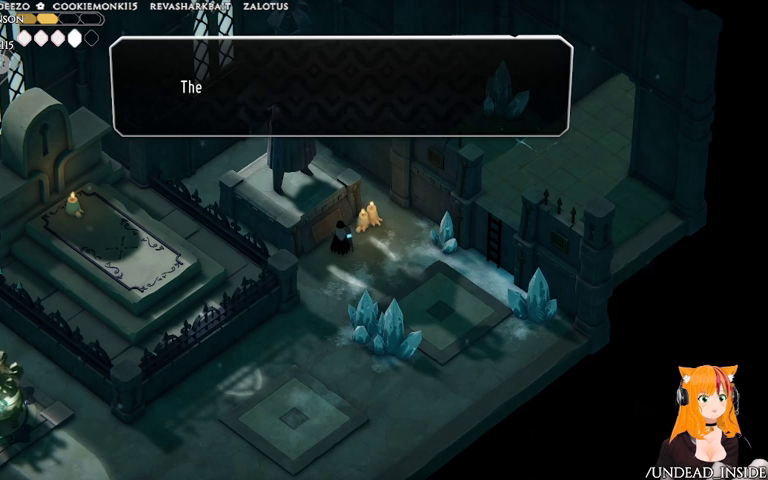
{"buttons": [], "left_stick": "center", "right_stick": "center", "events": [[133, "A", "up"]]}
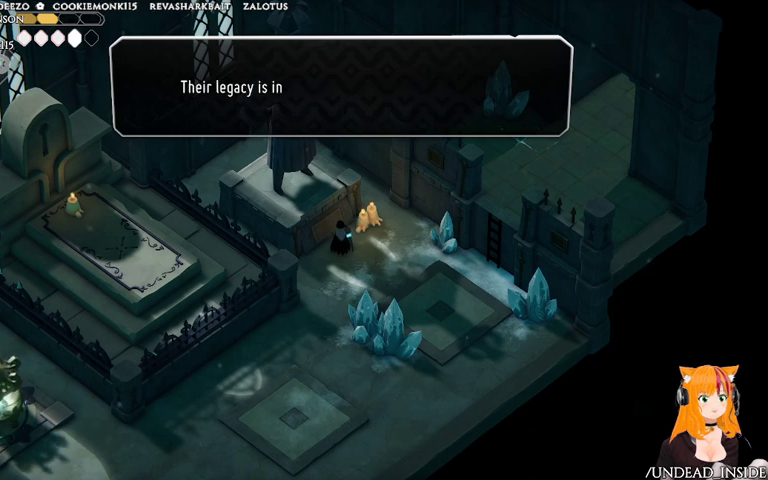
{"buttons": [], "left_stick": "center", "right_stick": "center", "events": [[133, "A", "down"], [367, "A", "up"]]}
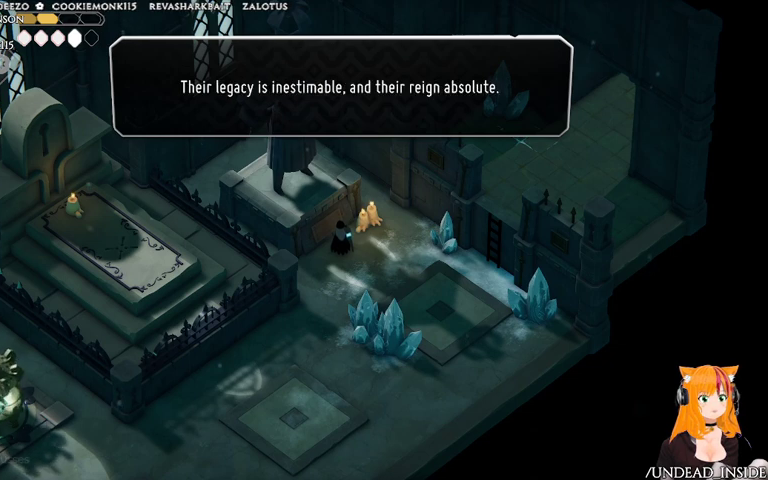
{"buttons": [], "left_stick": "center", "right_stick": "center", "events": []}
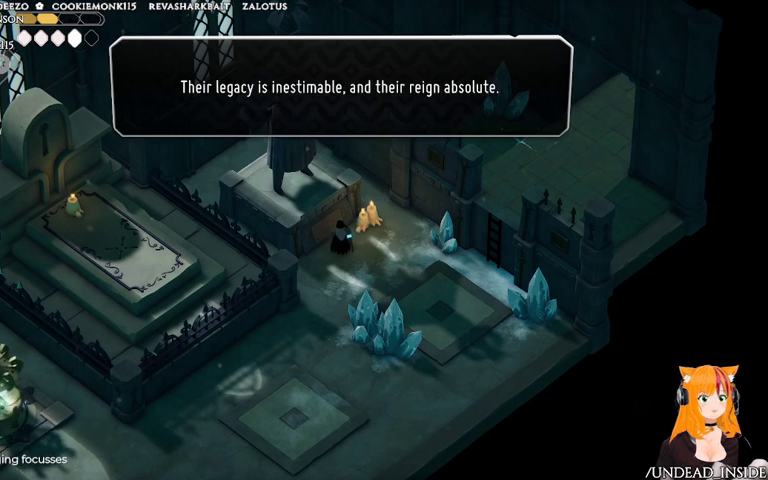
{"buttons": [], "left_stick": "center", "right_stick": "center", "events": []}
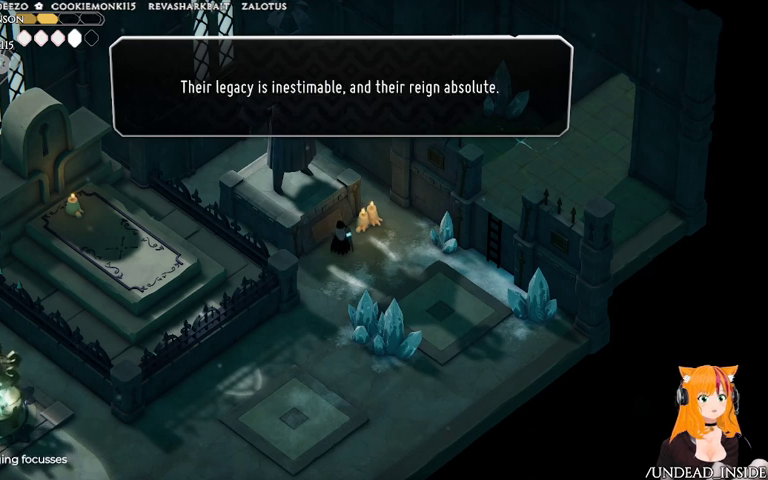
{"buttons": [], "left_stick": "center", "right_stick": "center", "events": []}
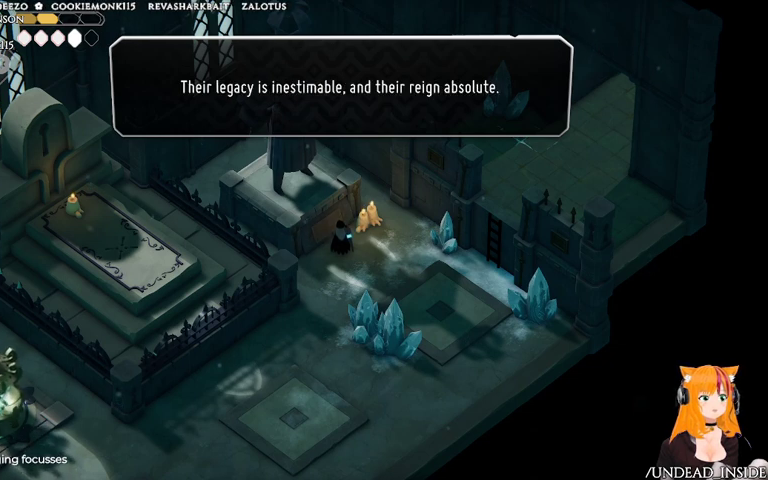
{"buttons": [], "left_stick": "center", "right_stick": "center", "events": []}
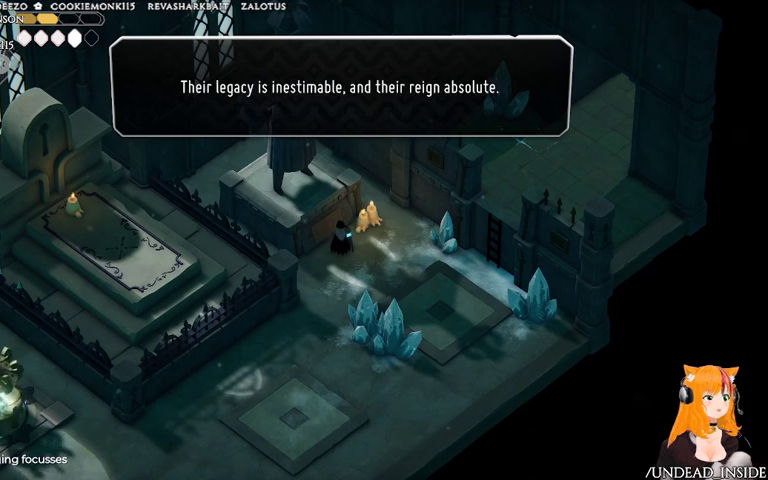
{"buttons": [], "left_stick": "center", "right_stick": "center", "events": []}
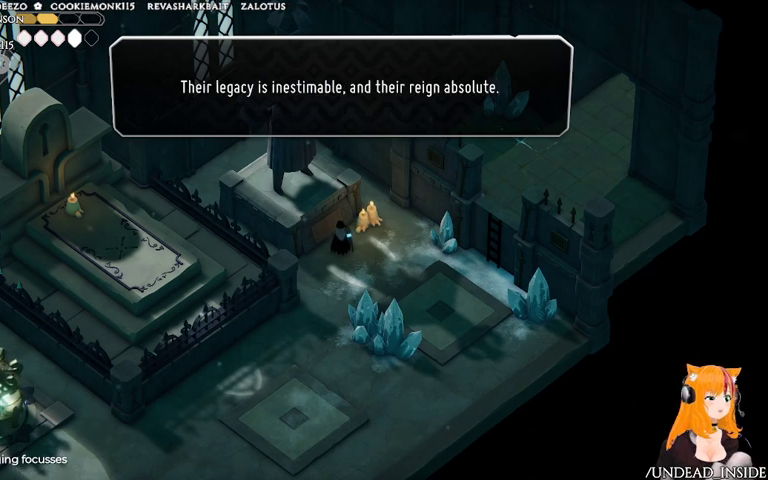
{"buttons": [], "left_stick": "center", "right_stick": "center", "events": []}
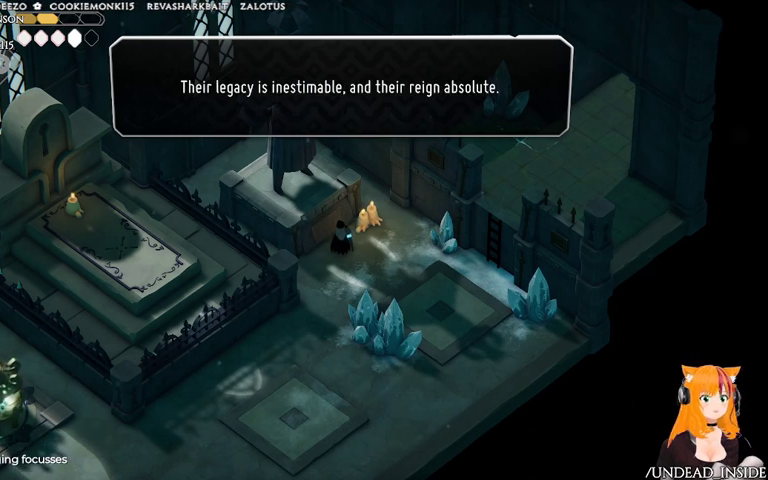
{"buttons": [], "left_stick": "center", "right_stick": "center", "events": []}
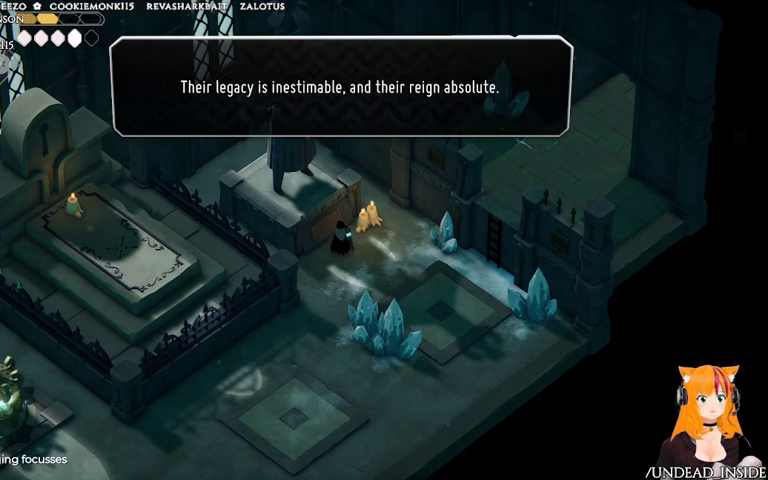
{"buttons": [], "left_stick": "down-left", "right_stick": "center", "events": [[233, "left_stick", "down-left"]]}
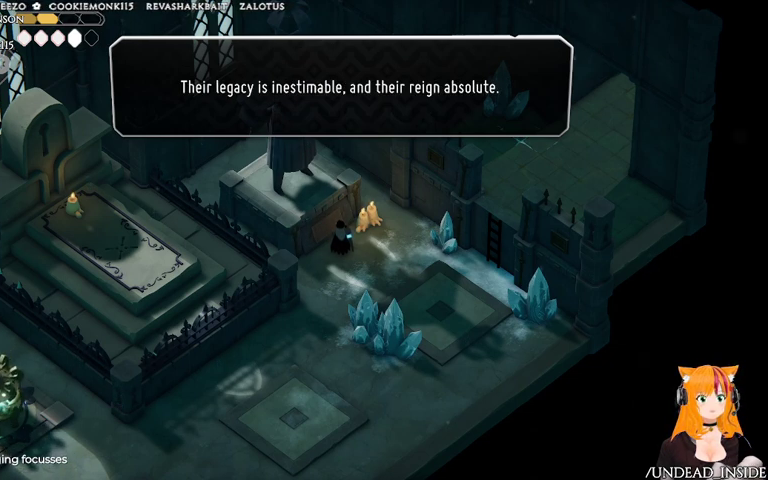
{"buttons": [], "left_stick": "down-left", "right_stick": "center", "events": [[233, "A", "down"], [367, "A", "up"]]}
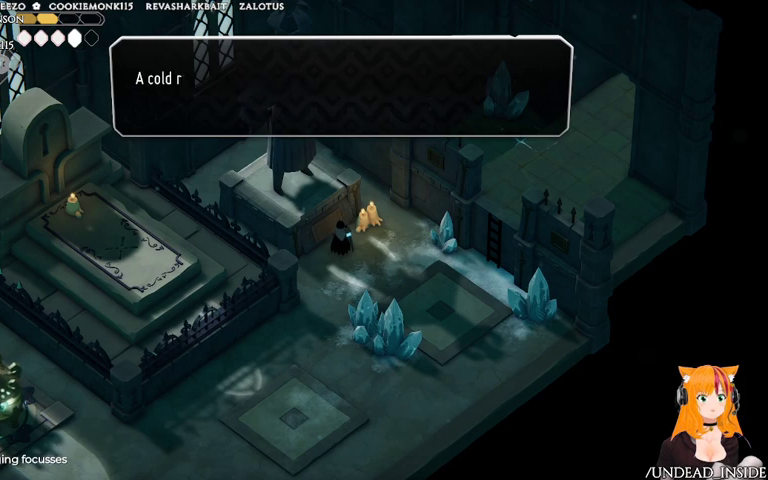
{"buttons": [], "left_stick": "down-left", "right_stick": "center", "events": [[233, "A", "down"], [367, "A", "up"]]}
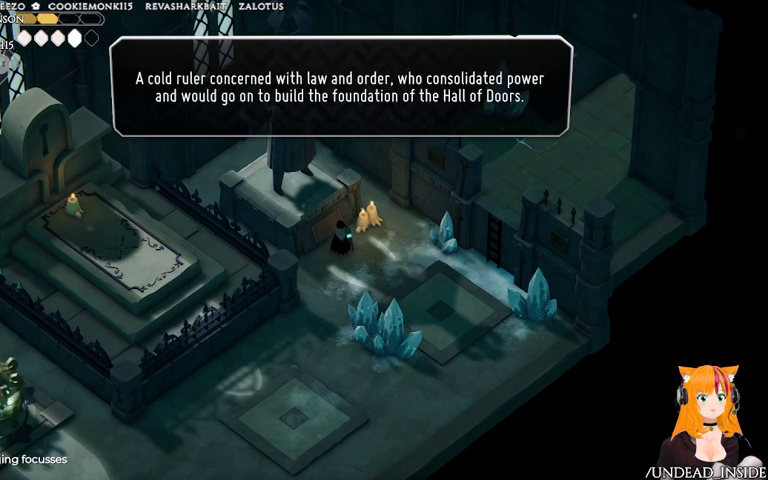
{"buttons": [], "left_stick": "down-left", "right_stick": "center", "events": []}
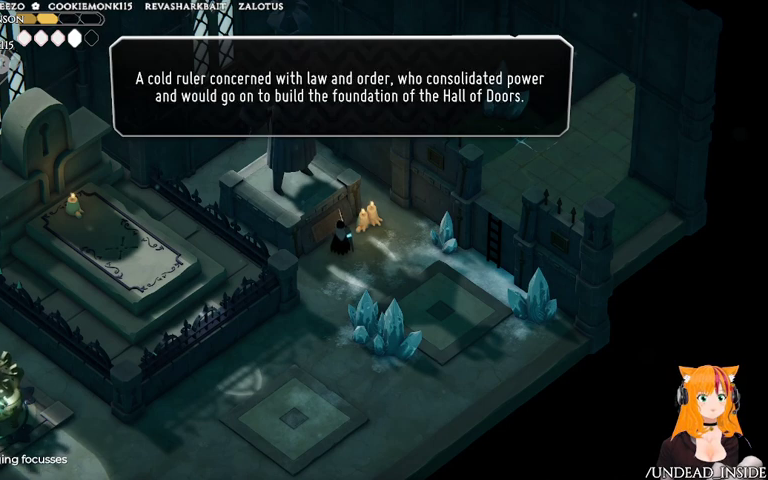
{"buttons": [], "left_stick": "down-left", "right_stick": "center", "events": []}
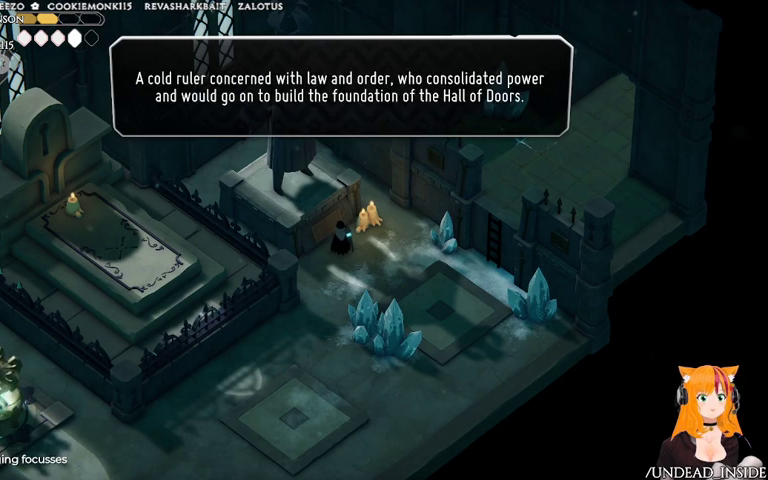
{"buttons": [], "left_stick": "down-left", "right_stick": "center", "events": []}
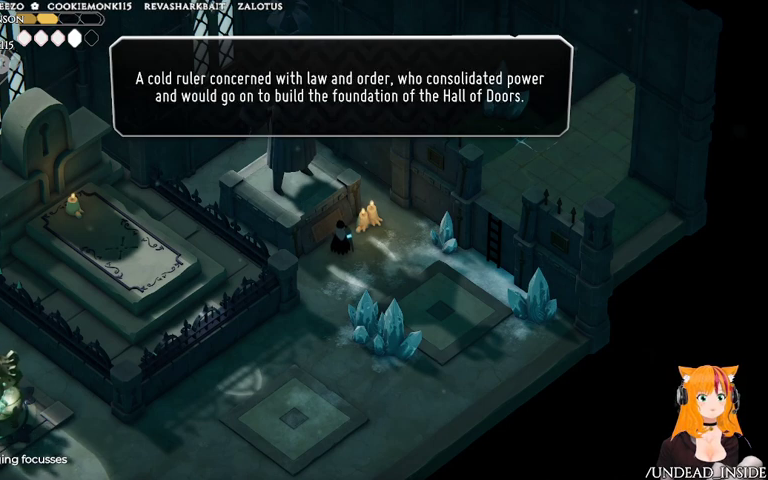
{"buttons": [], "left_stick": "down-left", "right_stick": "center", "events": []}
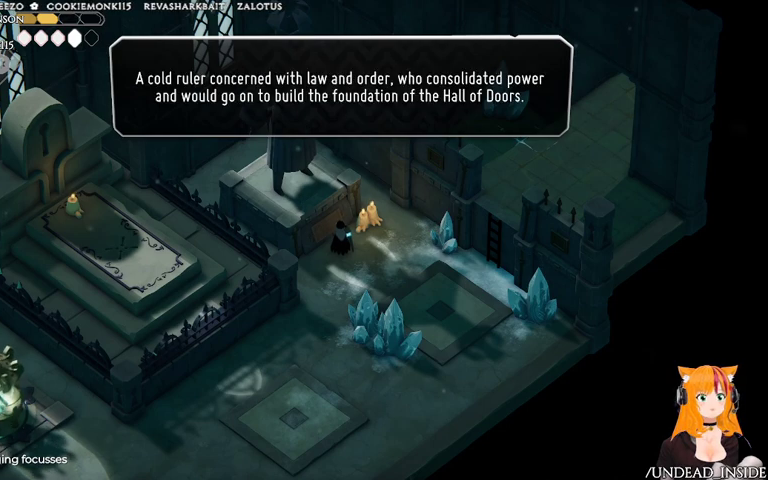
{"buttons": [], "left_stick": "down-left", "right_stick": "center", "events": []}
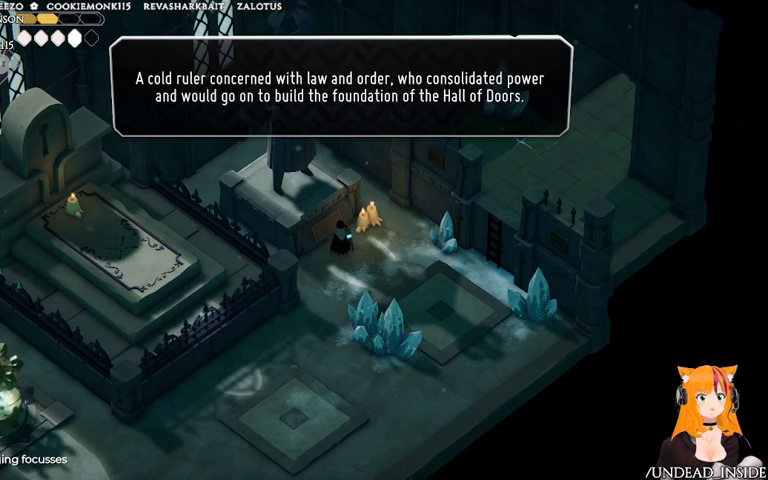
{"buttons": ["A"], "left_stick": "down-left", "right_stick": "center", "events": [[433, "A", "down"]]}
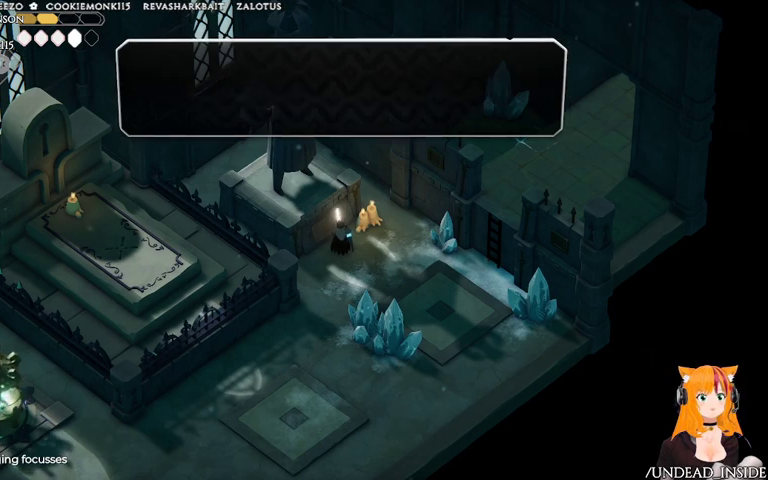
{"buttons": [], "left_stick": "down-left", "right_stick": "center", "events": [[67, "A", "up"]]}